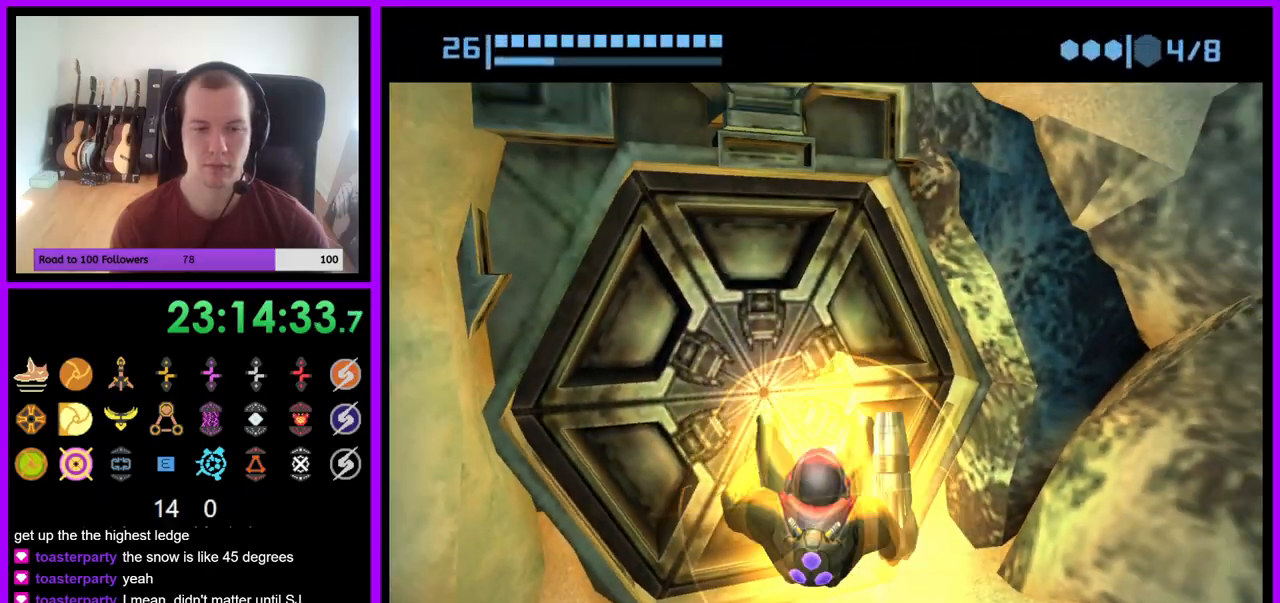
Gameplay with a controller (Nintendo layout); each line is a JSON object with the inputs held at the frame after it. "events" lists button and stick changes between this image and that frame as [ms after this image, input, new state], when the widget could be followed in between. Not read: L3 R3 START Z.
{"buttons": [], "left_stick": "up-left", "right_stick": "center", "events": [[250, "left_stick", "up-left"]]}
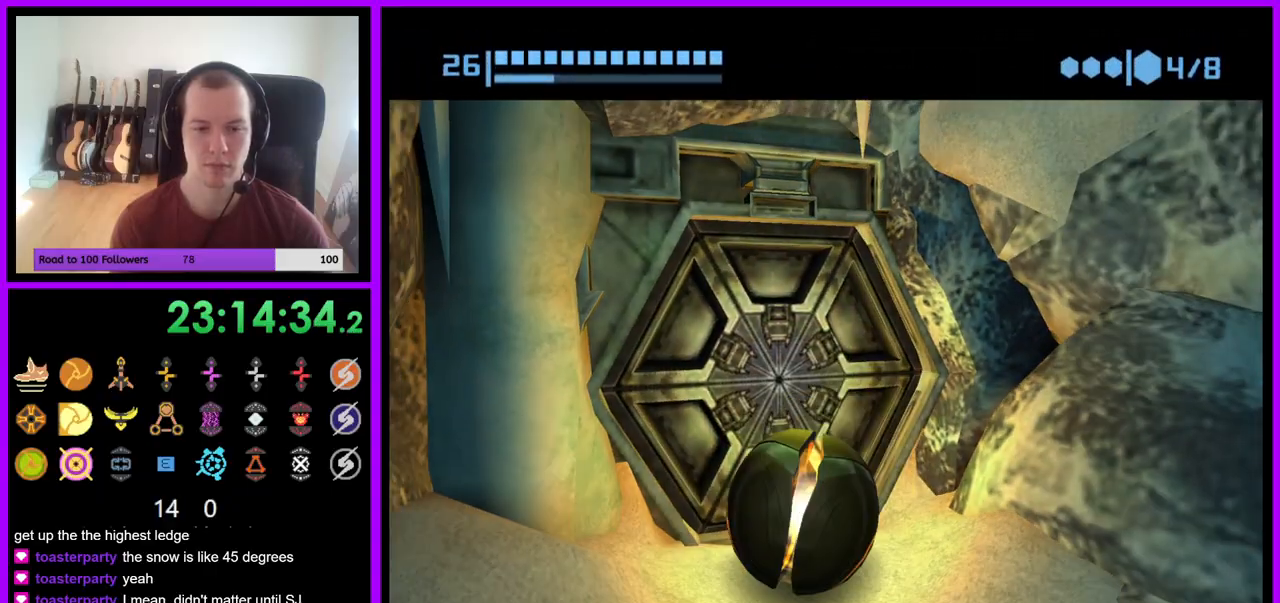
{"buttons": [], "left_stick": "up", "right_stick": "center", "events": [[150, "left_stick", "up"]]}
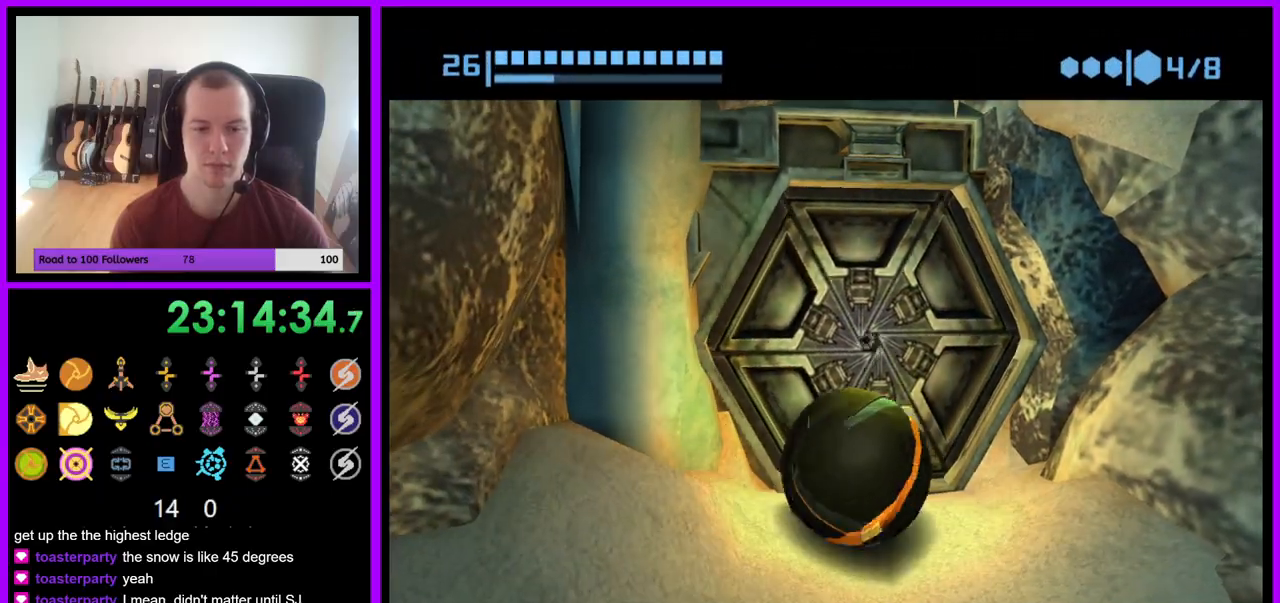
{"buttons": [], "left_stick": "up", "right_stick": "center", "events": []}
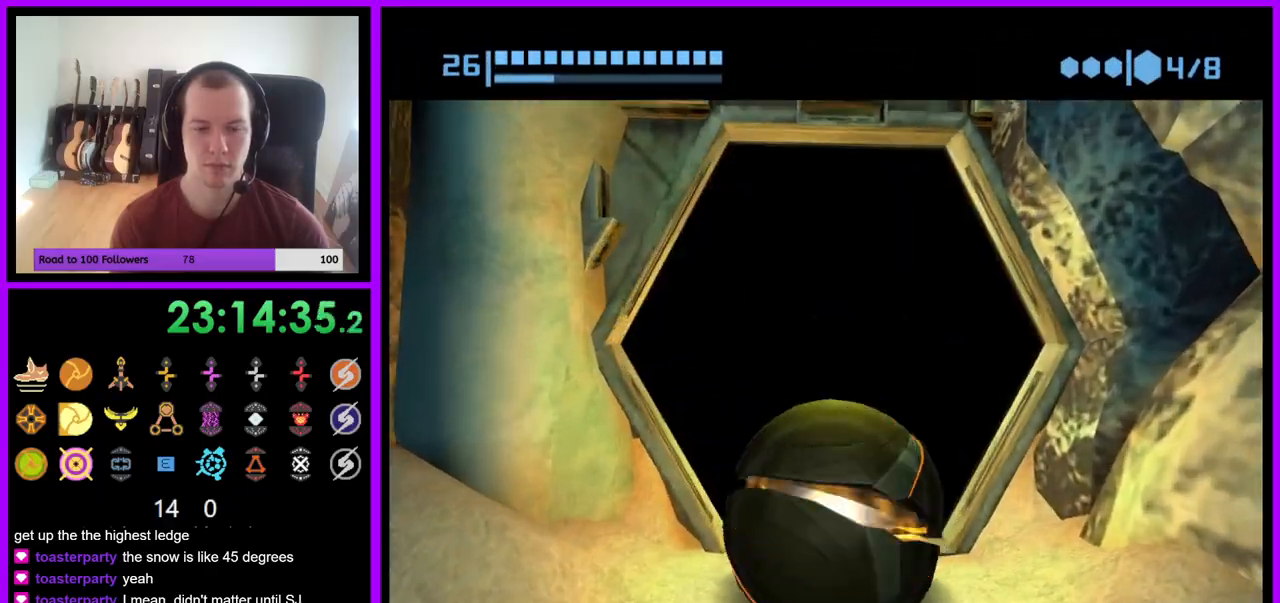
{"buttons": [], "left_stick": "up", "right_stick": "center", "events": []}
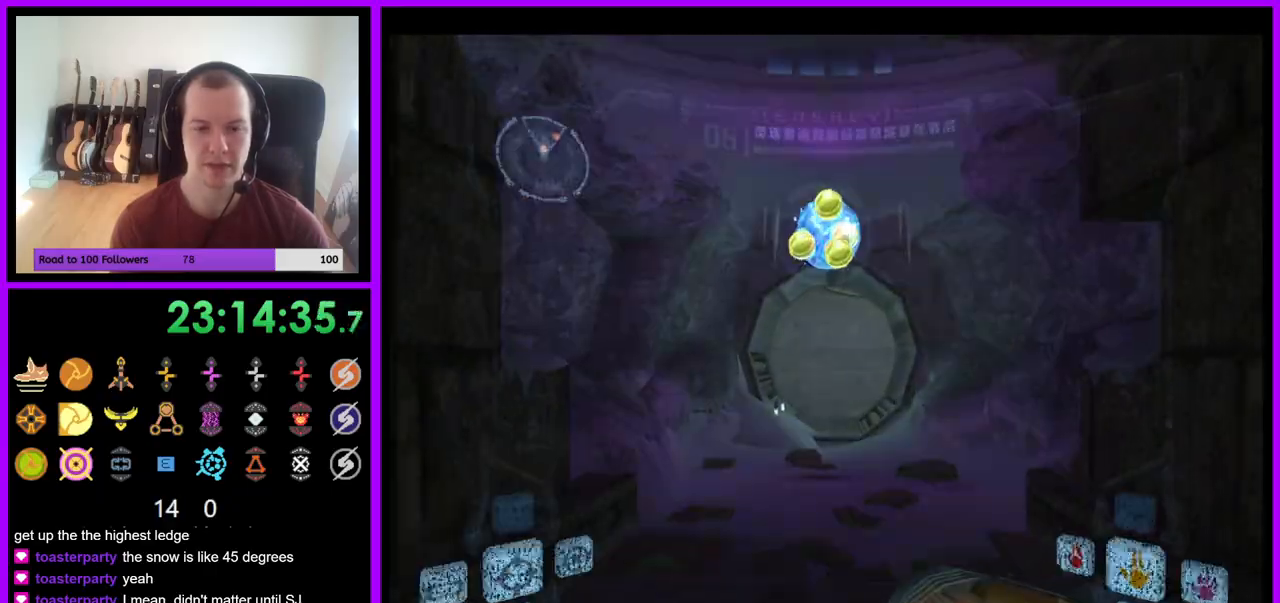
{"buttons": [], "left_stick": "up", "right_stick": "center", "events": [[233, "X", "down"], [333, "X", "up"]]}
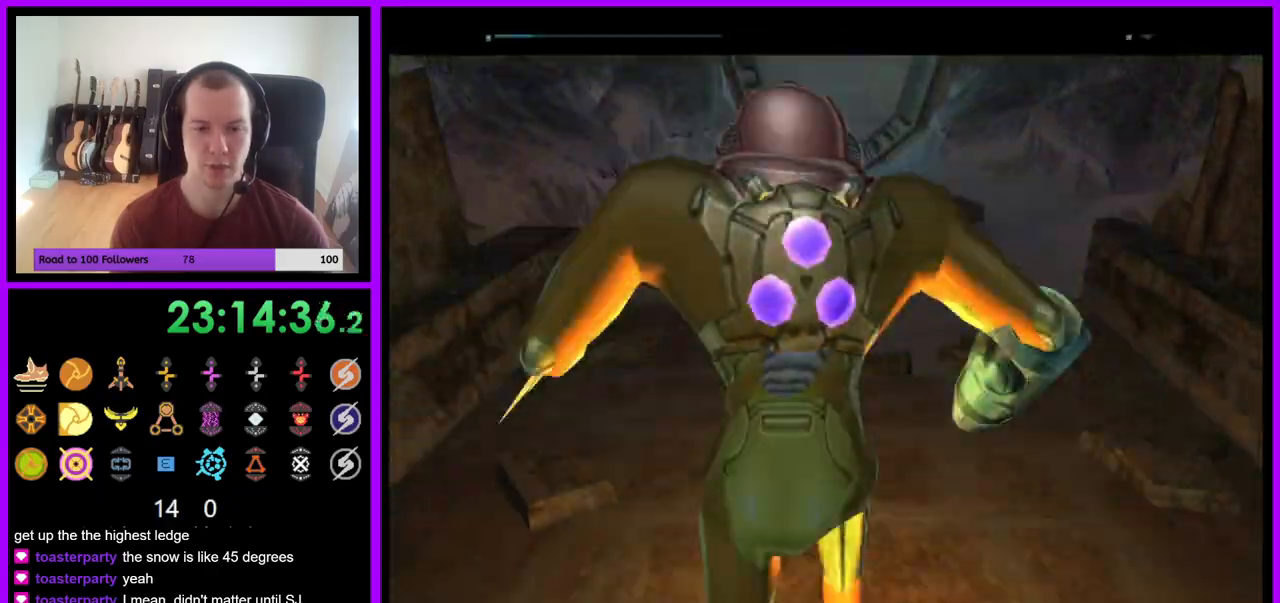
{"buttons": ["B"], "left_stick": "up", "right_stick": "center", "events": [[383, "B", "down"]]}
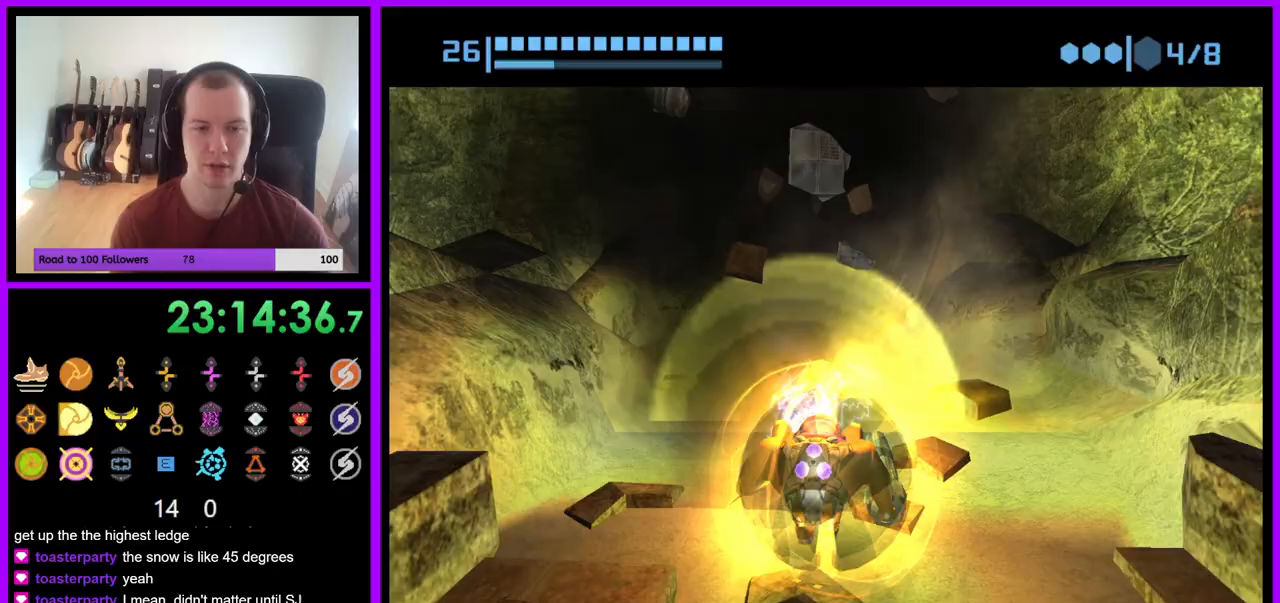
{"buttons": ["B"], "left_stick": "up", "right_stick": "center", "events": []}
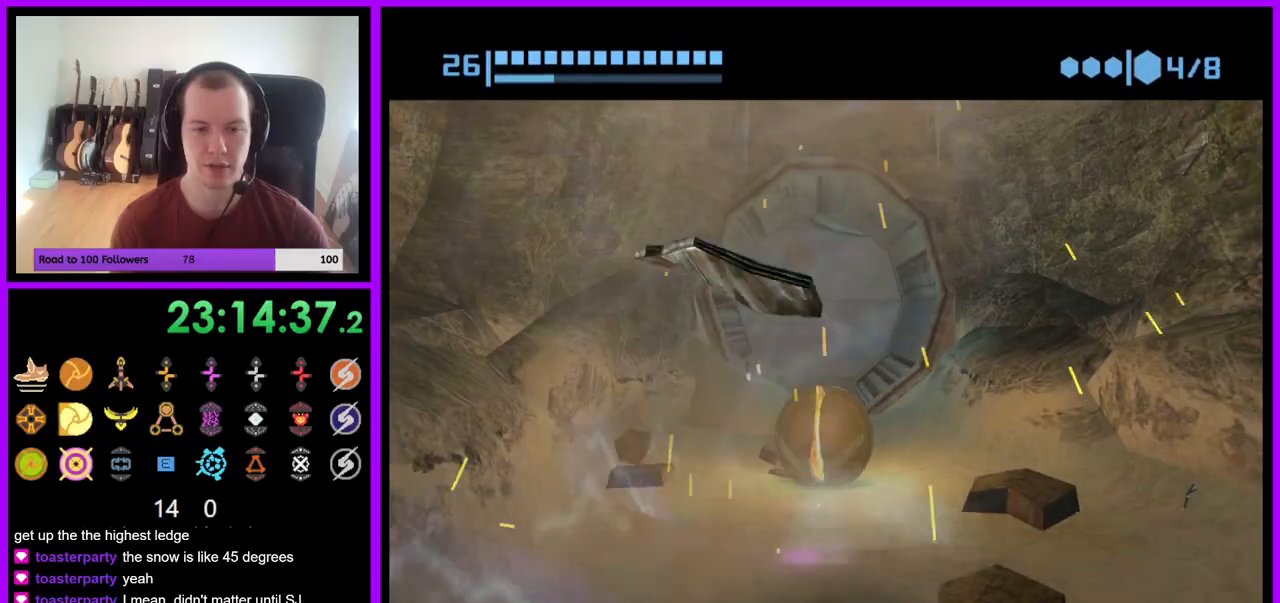
{"buttons": ["B"], "left_stick": "up-left", "right_stick": "center", "events": [[233, "B", "up"], [333, "B", "down"], [400, "left_stick", "up-left"]]}
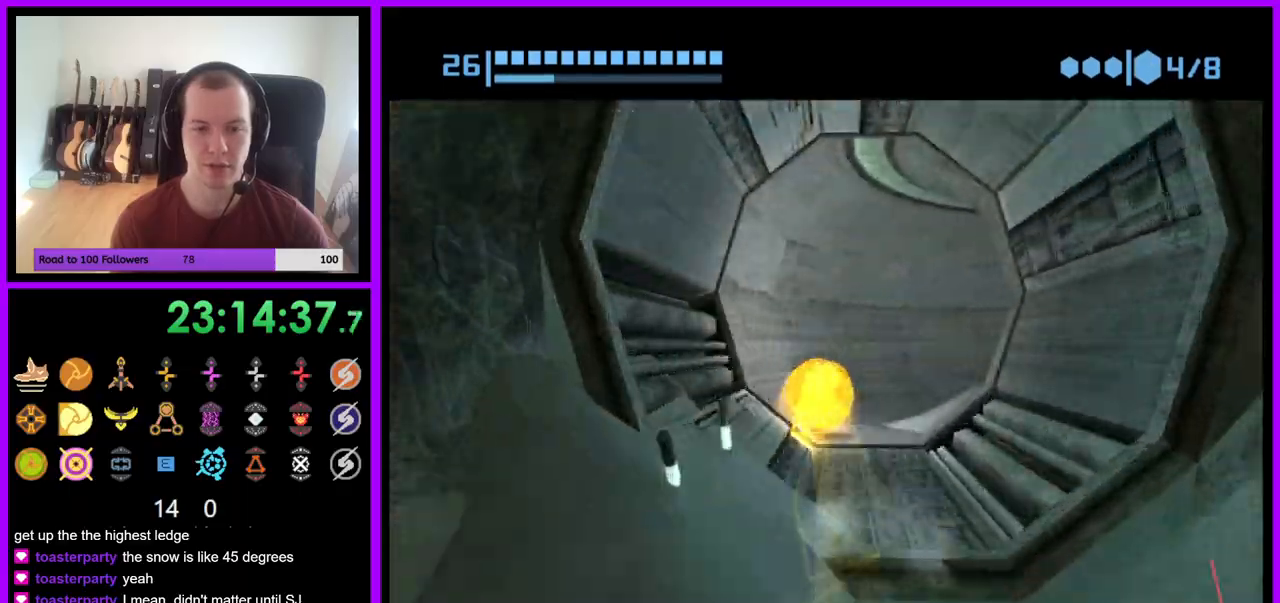
{"buttons": [], "left_stick": "right", "right_stick": "center", "events": [[133, "left_stick", "up-right"], [250, "left_stick", "right"], [483, "B", "up"]]}
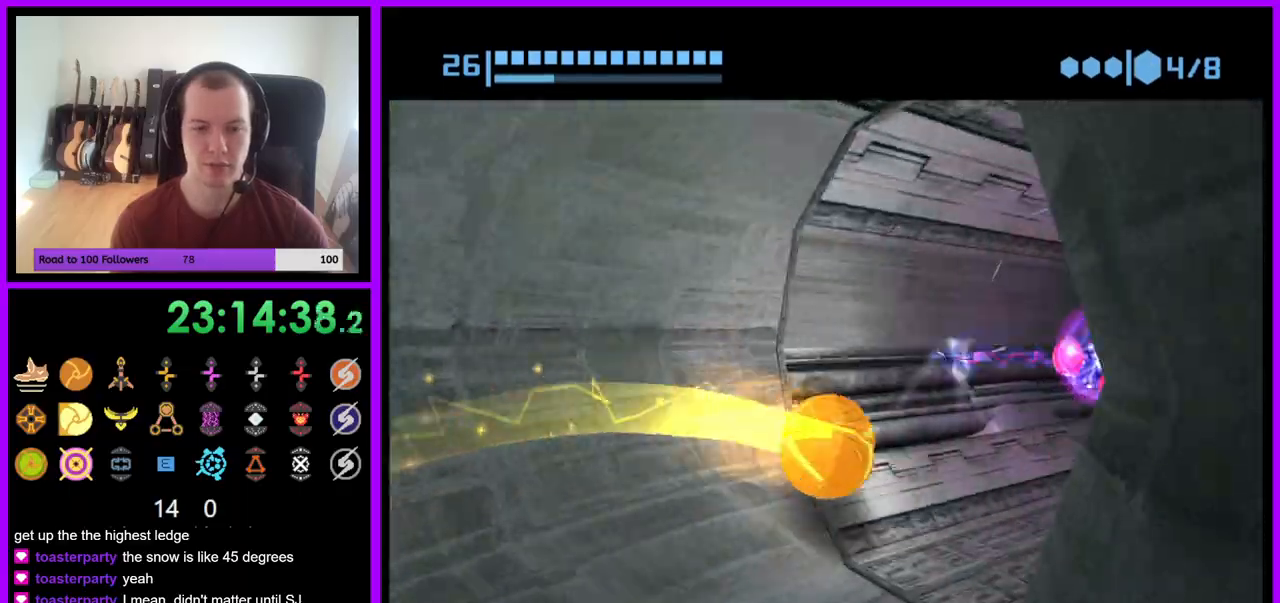
{"buttons": ["B"], "left_stick": "left", "right_stick": "center", "events": [[83, "B", "down"], [100, "left_stick", "up-right"], [250, "left_stick", "up"], [433, "left_stick", "left"]]}
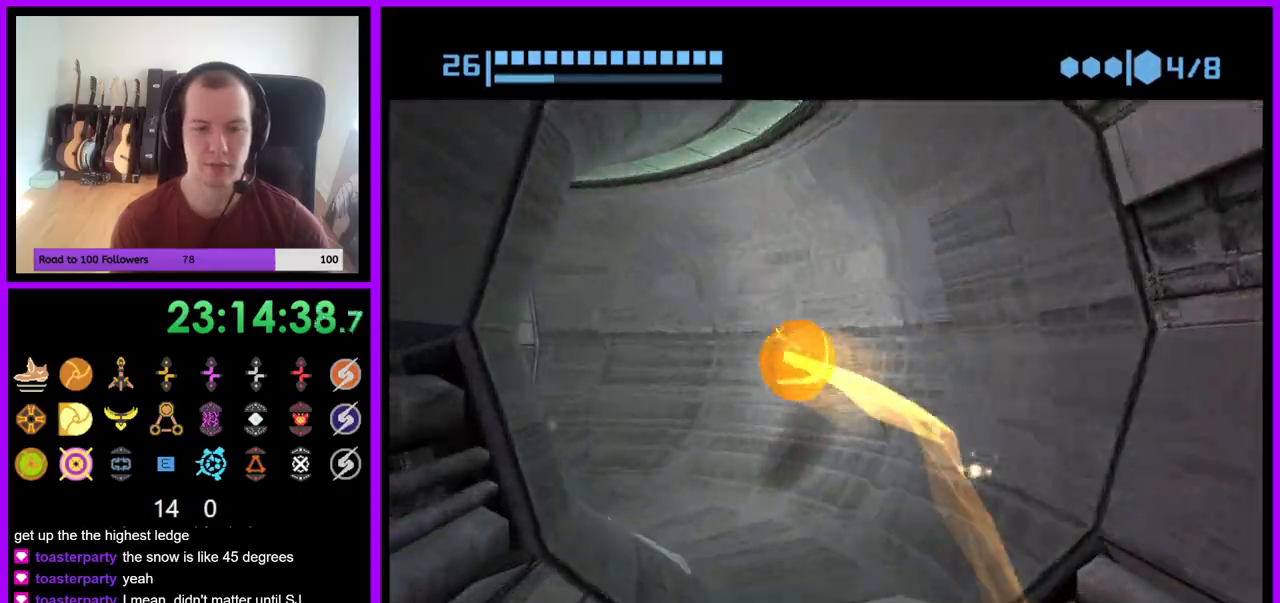
{"buttons": ["B"], "left_stick": "up", "right_stick": "center", "events": [[250, "B", "up"], [350, "B", "down"], [467, "left_stick", "up"]]}
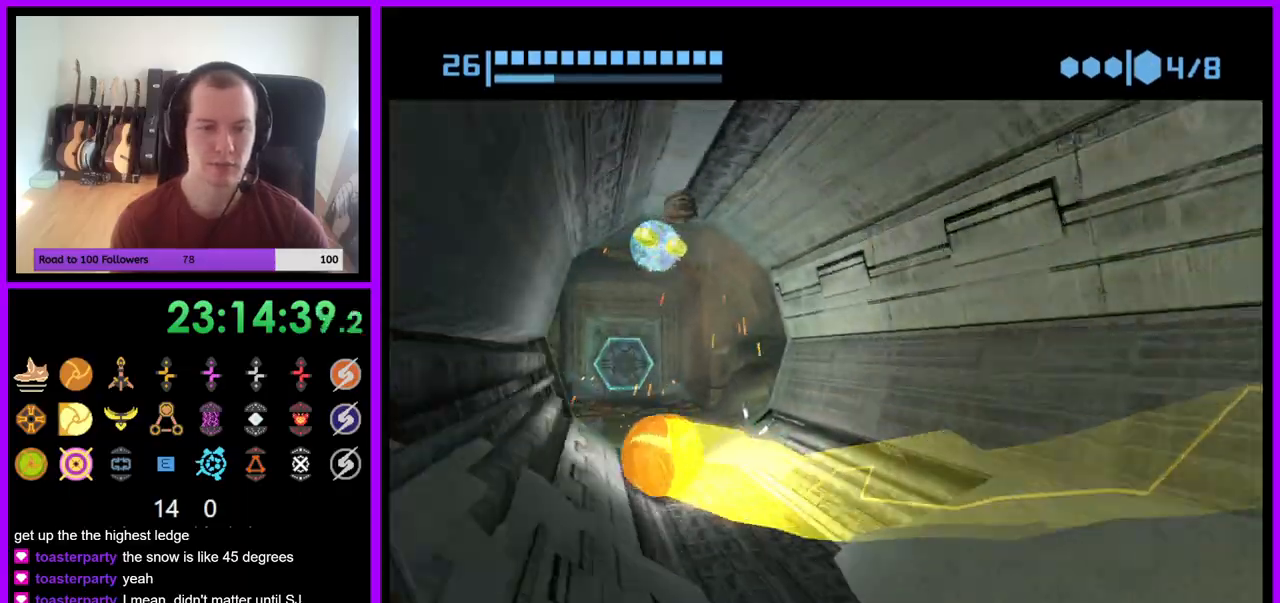
{"buttons": [], "left_stick": "up", "right_stick": "center", "events": [[100, "left_stick", "up-right"], [333, "left_stick", "up"], [383, "B", "up"]]}
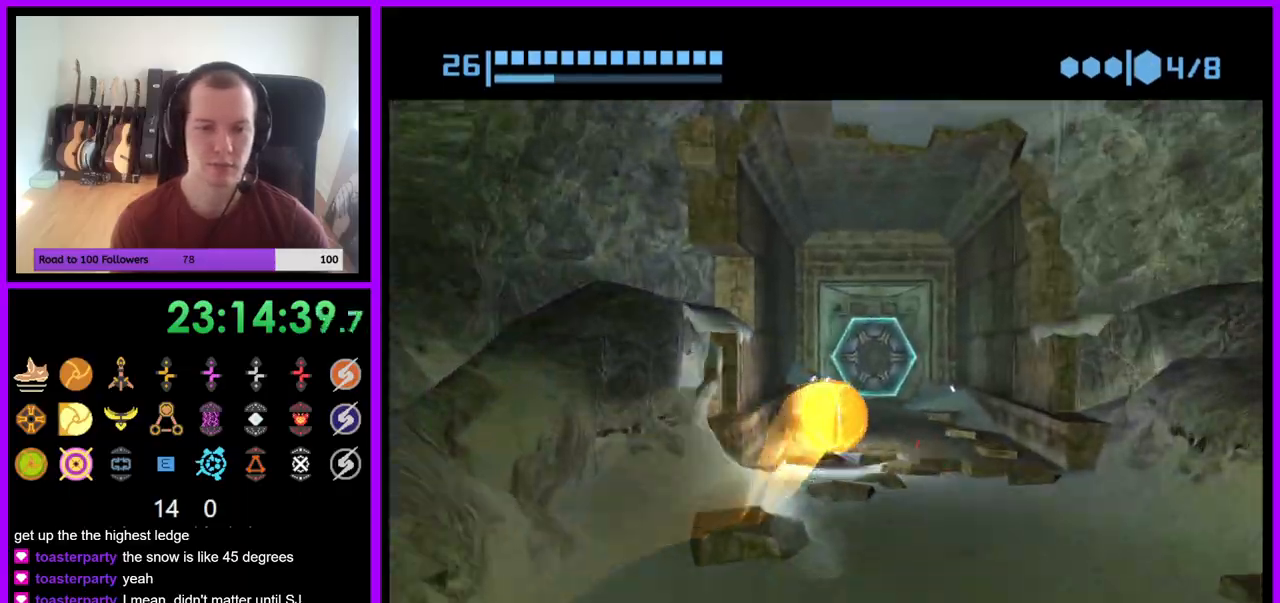
{"buttons": ["A"], "left_stick": "up-right", "right_stick": "center", "events": [[67, "B", "down"], [183, "left_stick", "up-left"], [283, "B", "up"], [400, "left_stick", "up-right"], [433, "A", "down"]]}
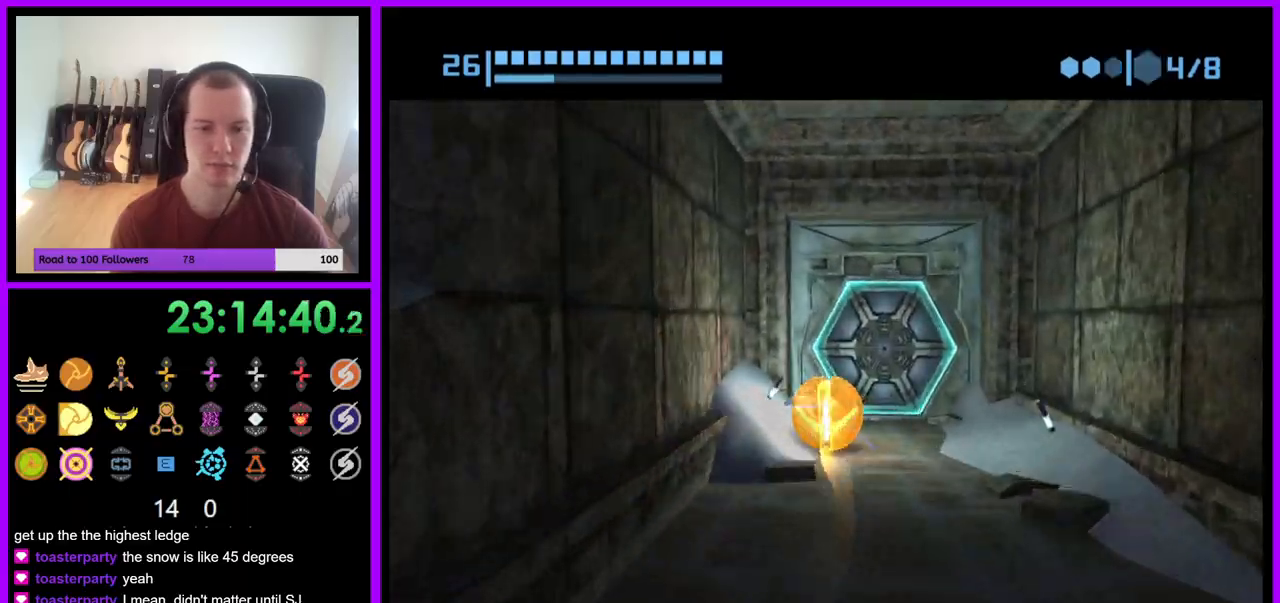
{"buttons": [], "left_stick": "down-right", "right_stick": "center", "events": [[17, "A", "up"], [133, "A", "down"], [133, "left_stick", "up"], [217, "A", "up"], [300, "A", "down"], [367, "left_stick", "center"], [383, "A", "up"], [450, "left_stick", "down-right"]]}
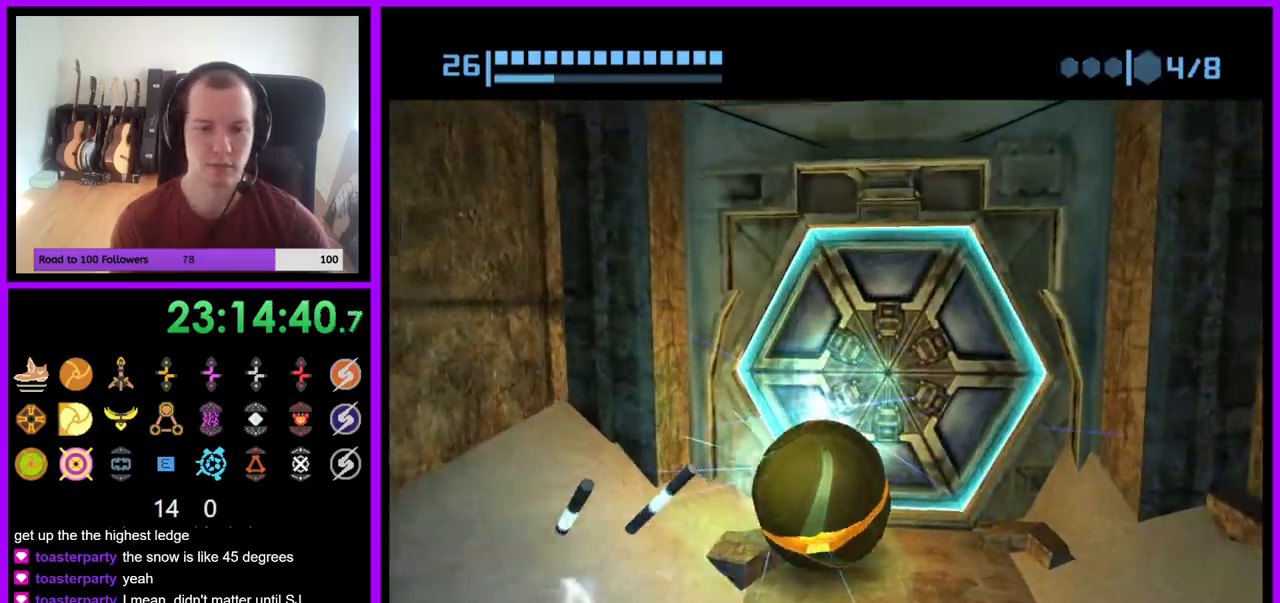
{"buttons": [], "left_stick": "center", "right_stick": "center", "events": [[83, "left_stick", "center"], [167, "left_stick", "up"], [333, "left_stick", "center"]]}
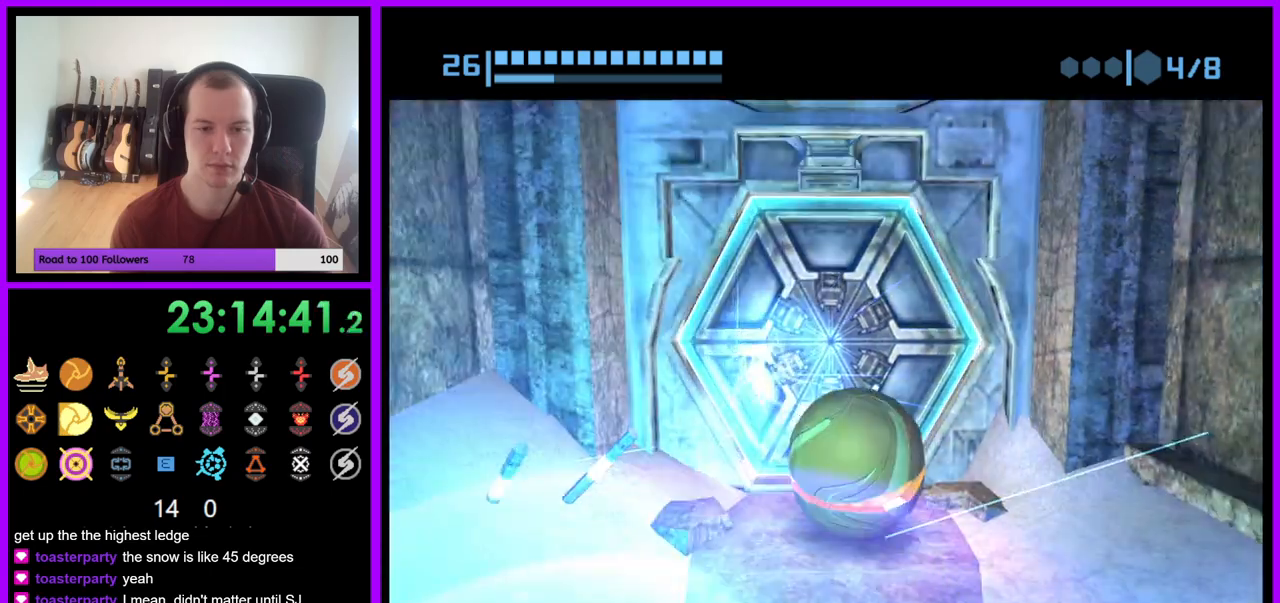
{"buttons": [], "left_stick": "center", "right_stick": "center", "events": []}
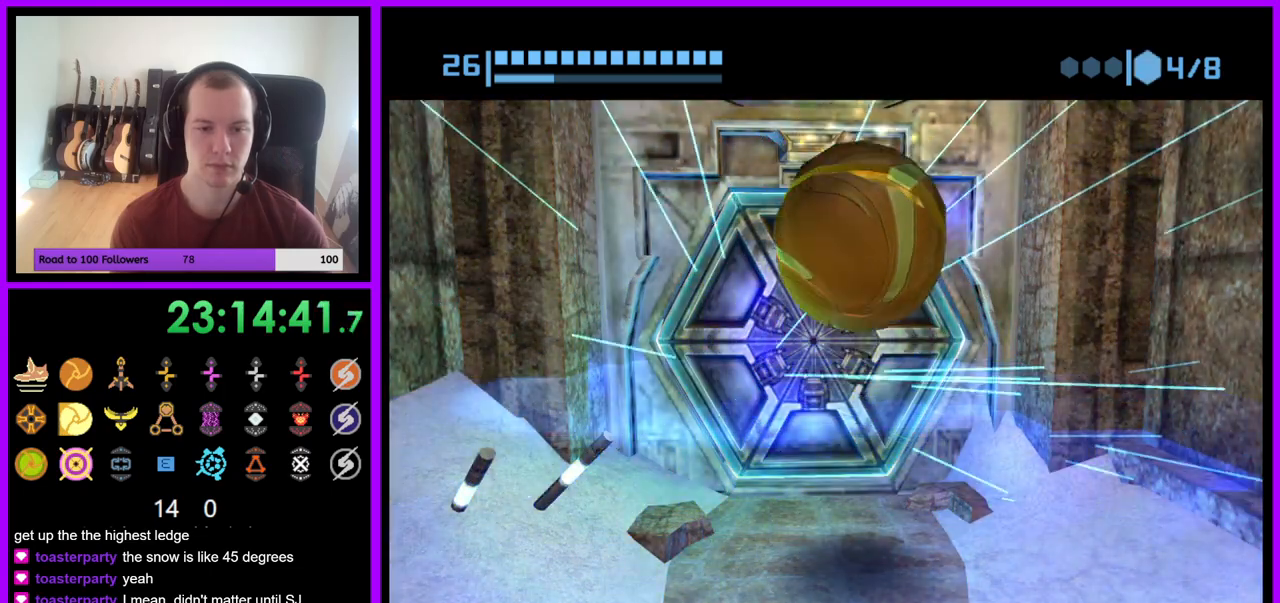
{"buttons": [], "left_stick": "up", "right_stick": "center", "events": [[350, "left_stick", "up"]]}
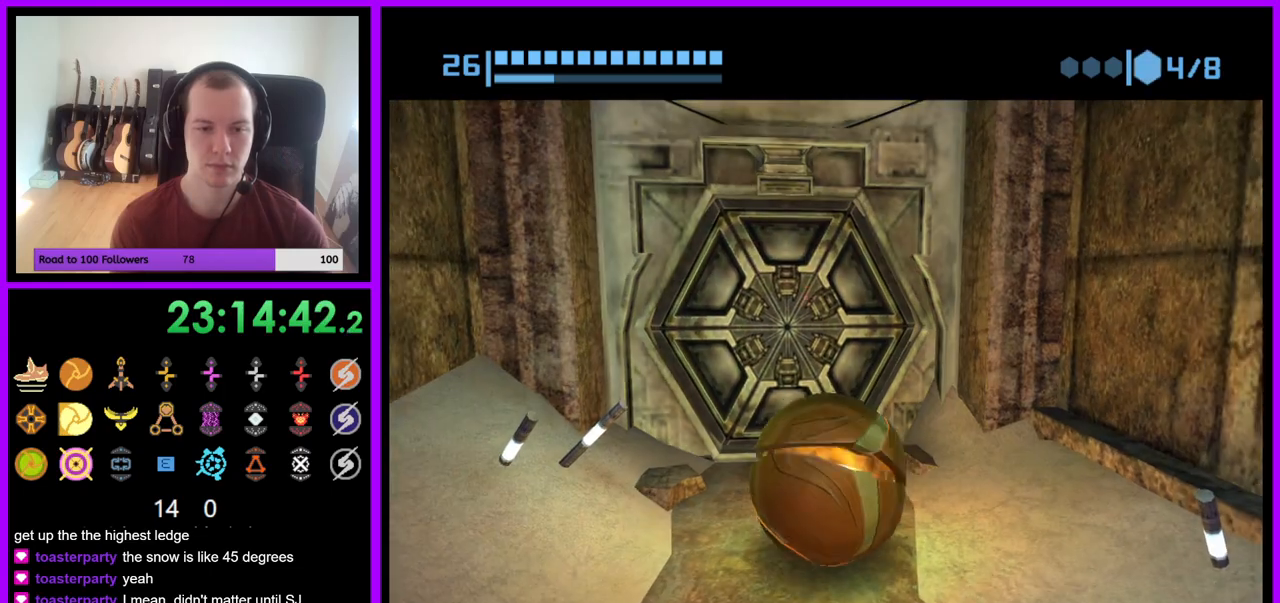
{"buttons": ["B"], "left_stick": "center", "right_stick": "center", "events": [[17, "left_stick", "center"], [150, "B", "down"]]}
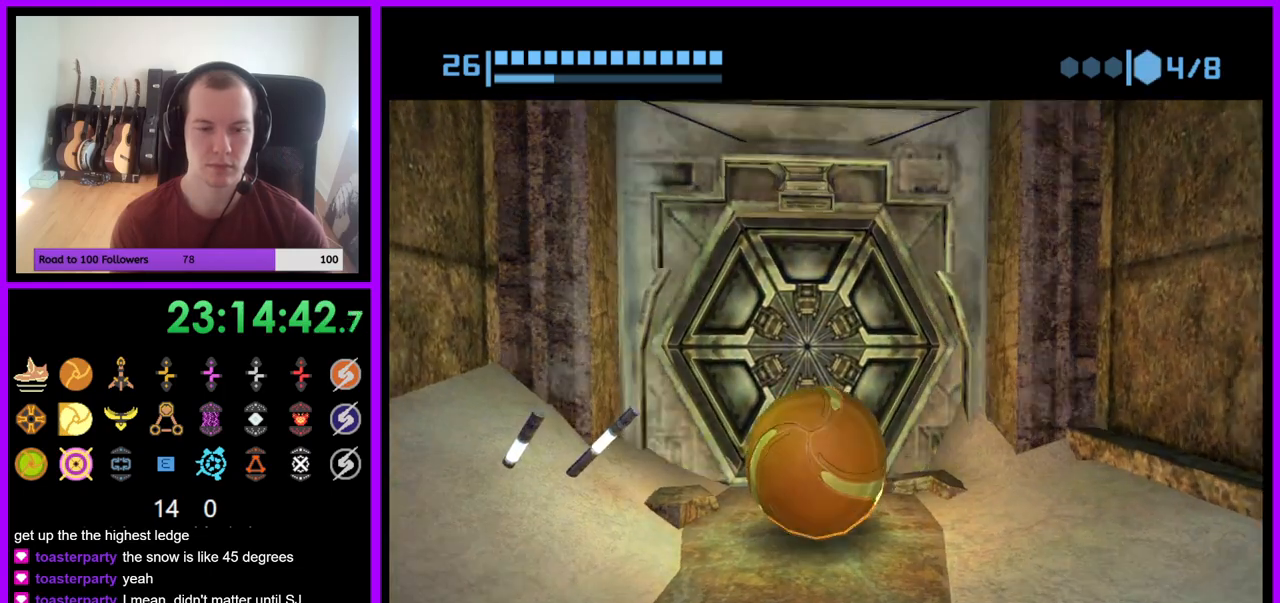
{"buttons": ["B"], "left_stick": "center", "right_stick": "center", "events": []}
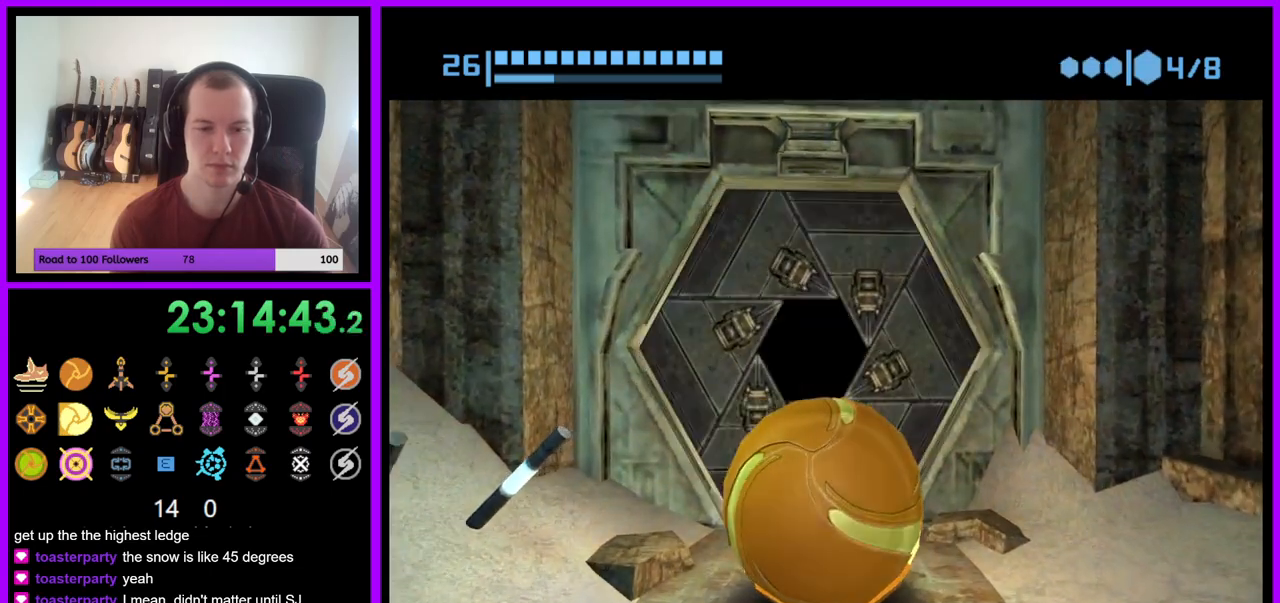
{"buttons": ["B"], "left_stick": "up", "right_stick": "center", "events": [[117, "left_stick", "up"]]}
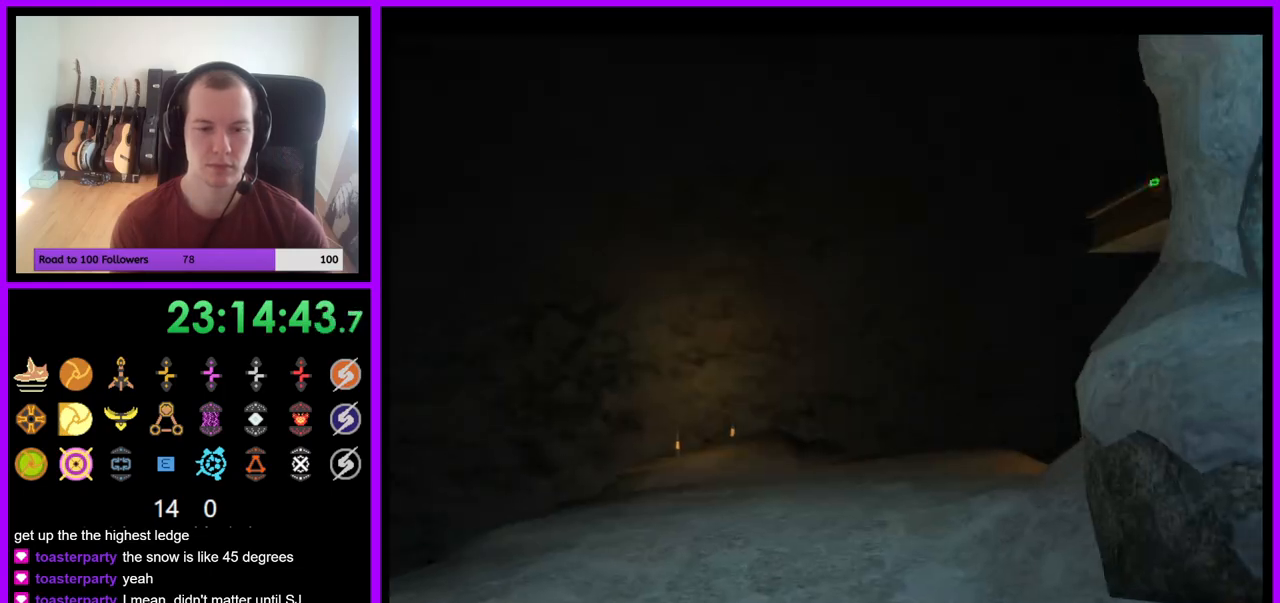
{"buttons": [], "left_stick": "up-right", "right_stick": "center", "events": [[350, "left_stick", "up-right"], [417, "B", "up"]]}
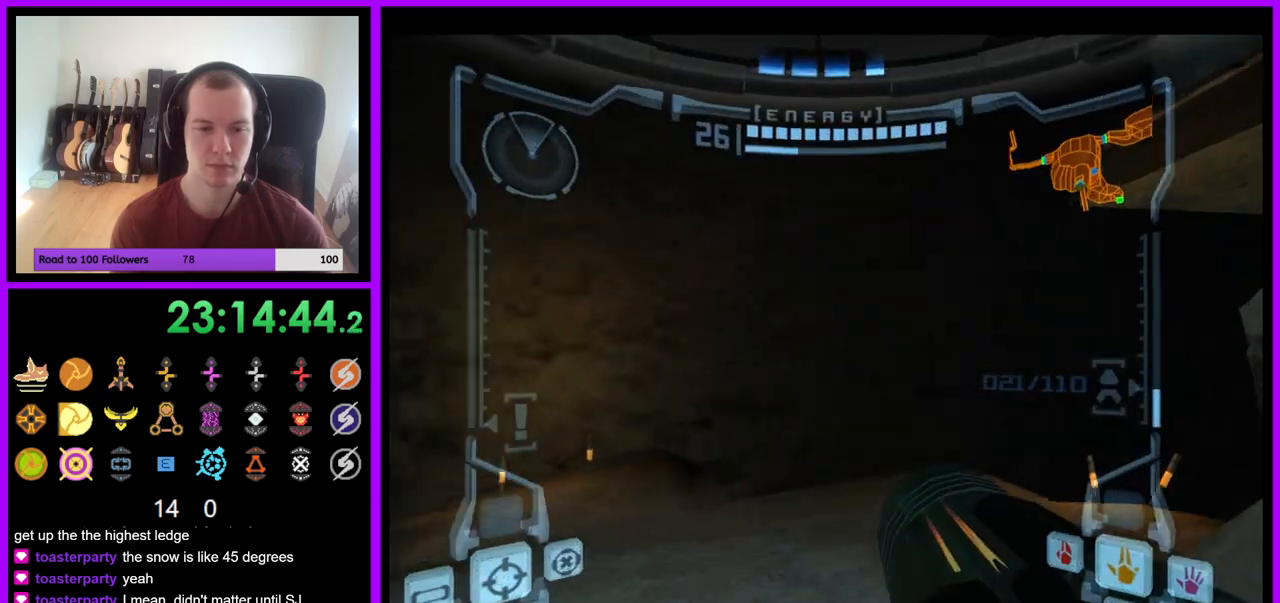
{"buttons": [], "left_stick": "left", "right_stick": "center", "events": [[433, "left_stick", "up-left"], [500, "left_stick", "left"]]}
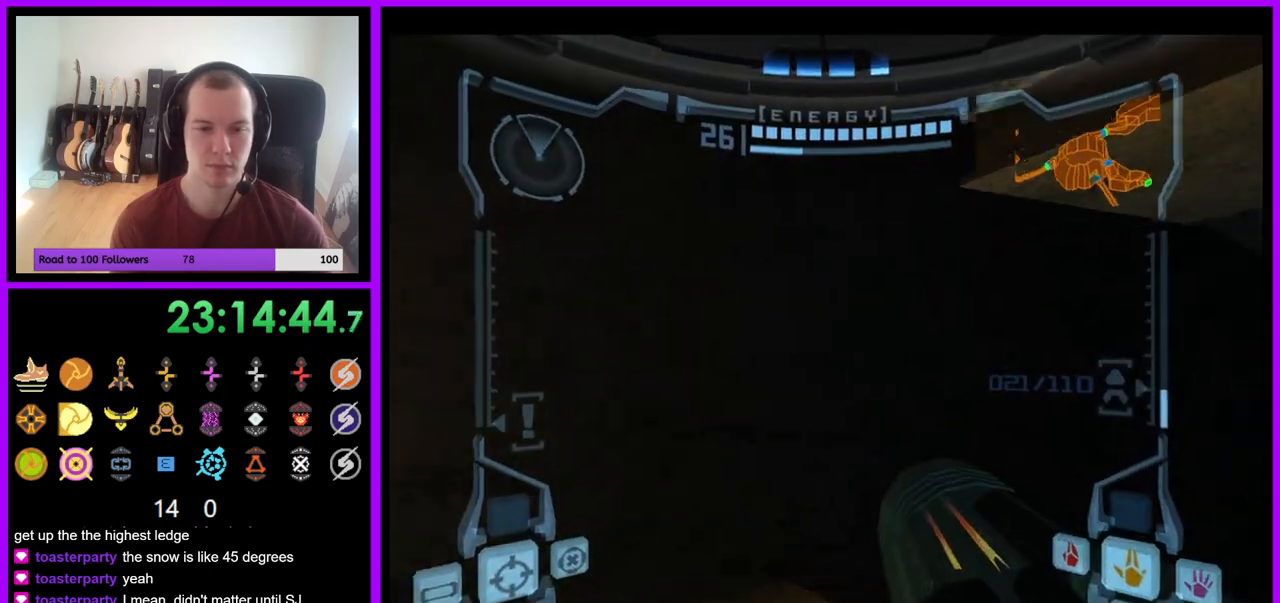
{"buttons": ["B"], "left_stick": "right", "right_stick": "center", "events": [[200, "left_stick", "right"], [417, "B", "down"]]}
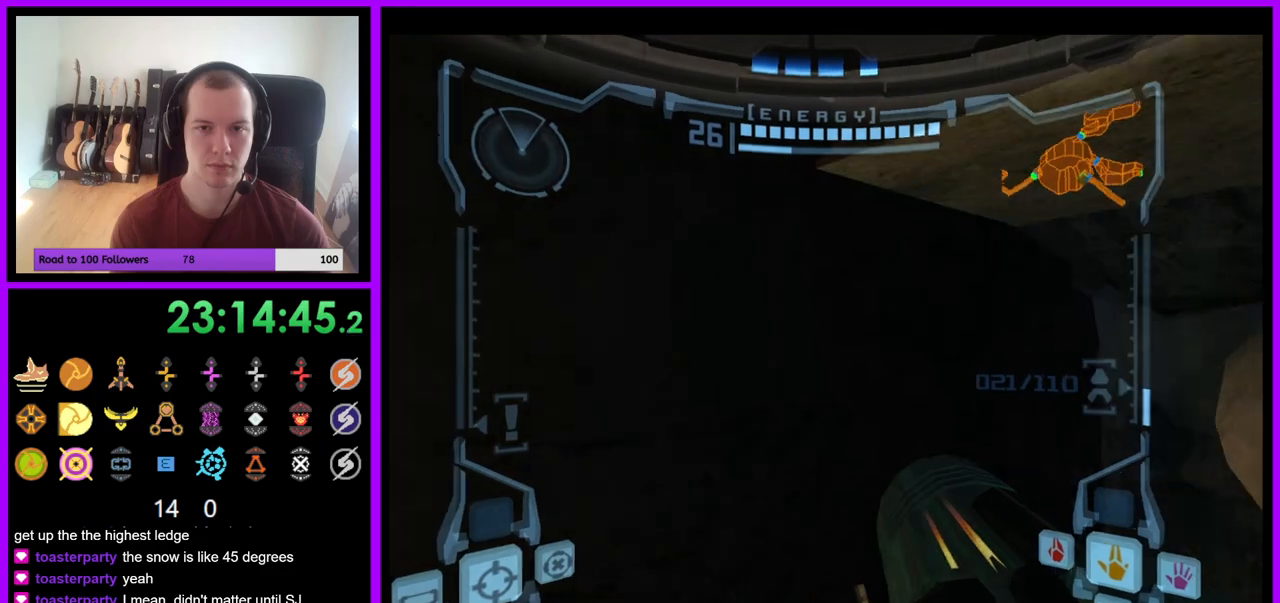
{"buttons": ["L1"], "left_stick": "up", "right_stick": "center", "events": [[83, "B", "up"], [200, "left_stick", "center"], [417, "left_stick", "up"], [433, "L1", "down"]]}
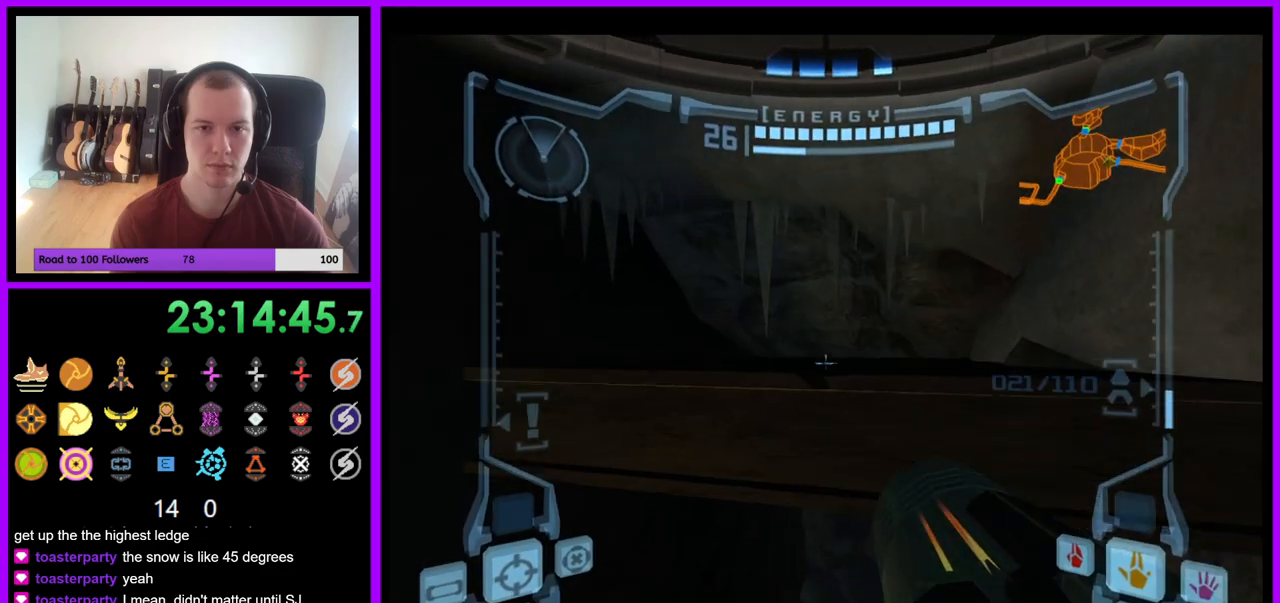
{"buttons": ["L1"], "left_stick": "up-right", "right_stick": "center", "events": [[50, "B", "down"], [117, "left_stick", "up-left"], [167, "B", "up"], [283, "L1", "up"], [283, "left_stick", "up-right"], [367, "L1", "down"]]}
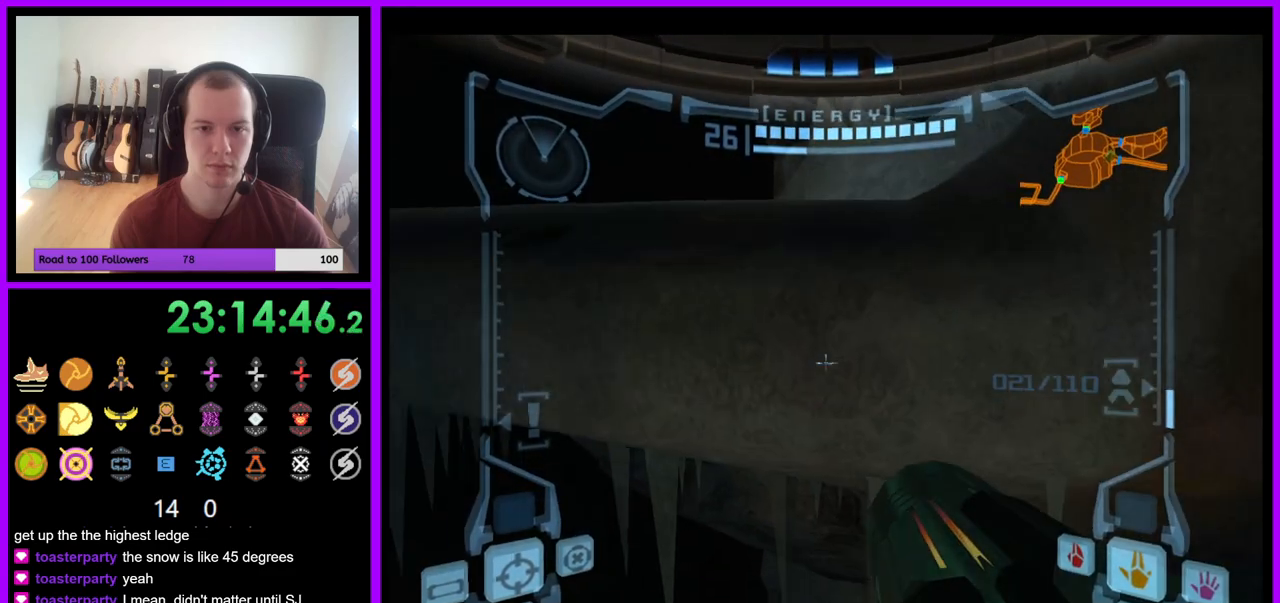
{"buttons": ["B", "L1"], "left_stick": "center", "right_stick": "center", "events": [[67, "left_stick", "center"], [500, "B", "down"]]}
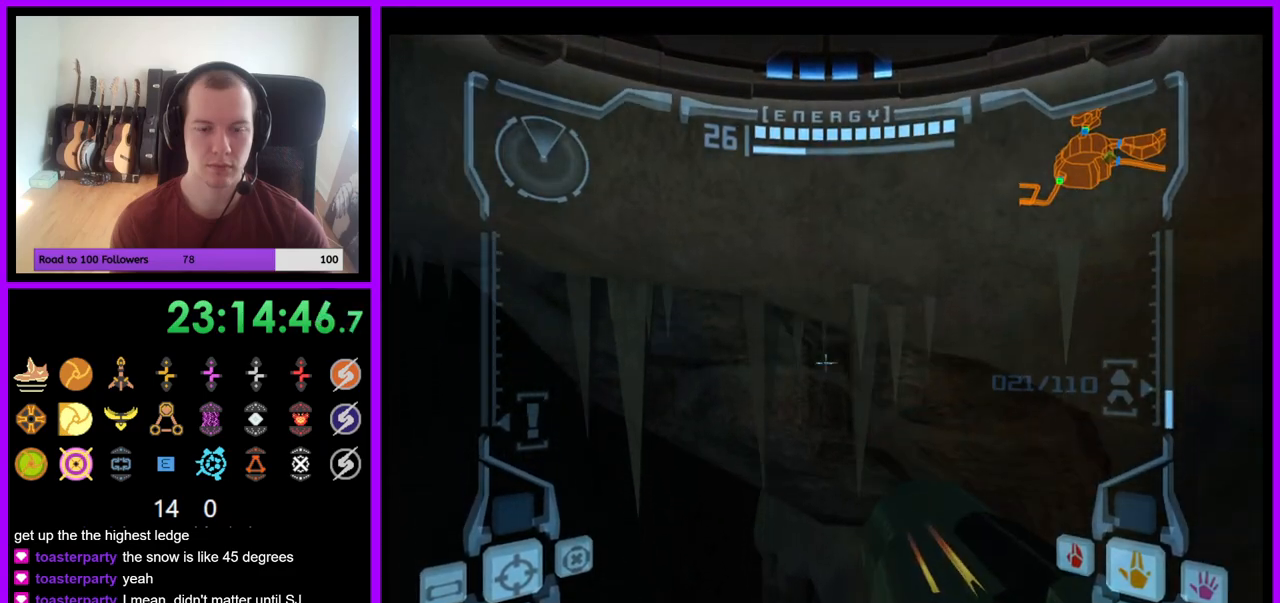
{"buttons": ["B", "L1"], "left_stick": "up", "right_stick": "center", "events": [[33, "left_stick", "left"], [100, "B", "up"], [217, "left_stick", "center"], [383, "left_stick", "up"], [483, "B", "down"]]}
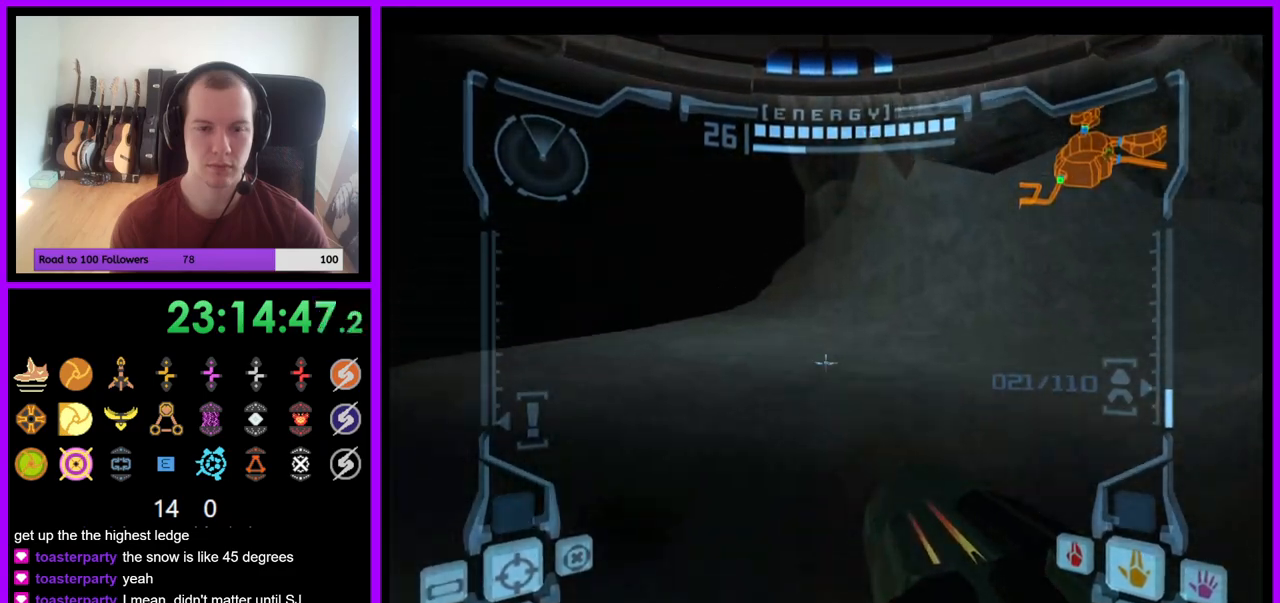
{"buttons": [], "left_stick": "right", "right_stick": "center", "events": [[83, "B", "up"], [100, "L1", "up"], [183, "left_stick", "right"]]}
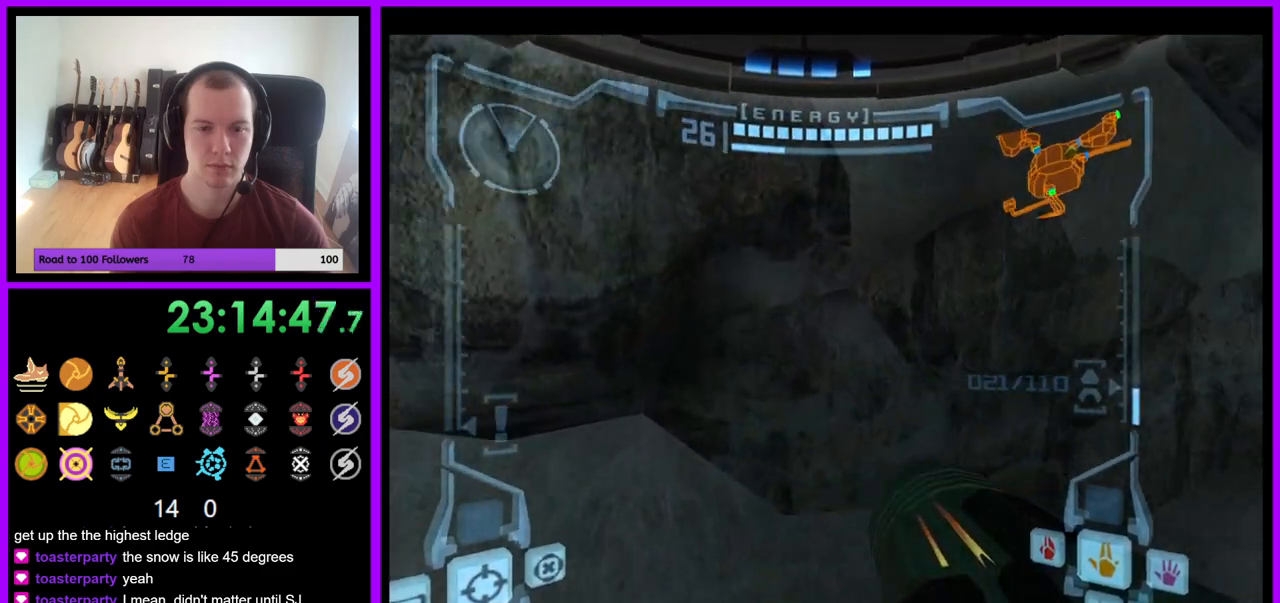
{"buttons": [], "left_stick": "up-right", "right_stick": "center"}
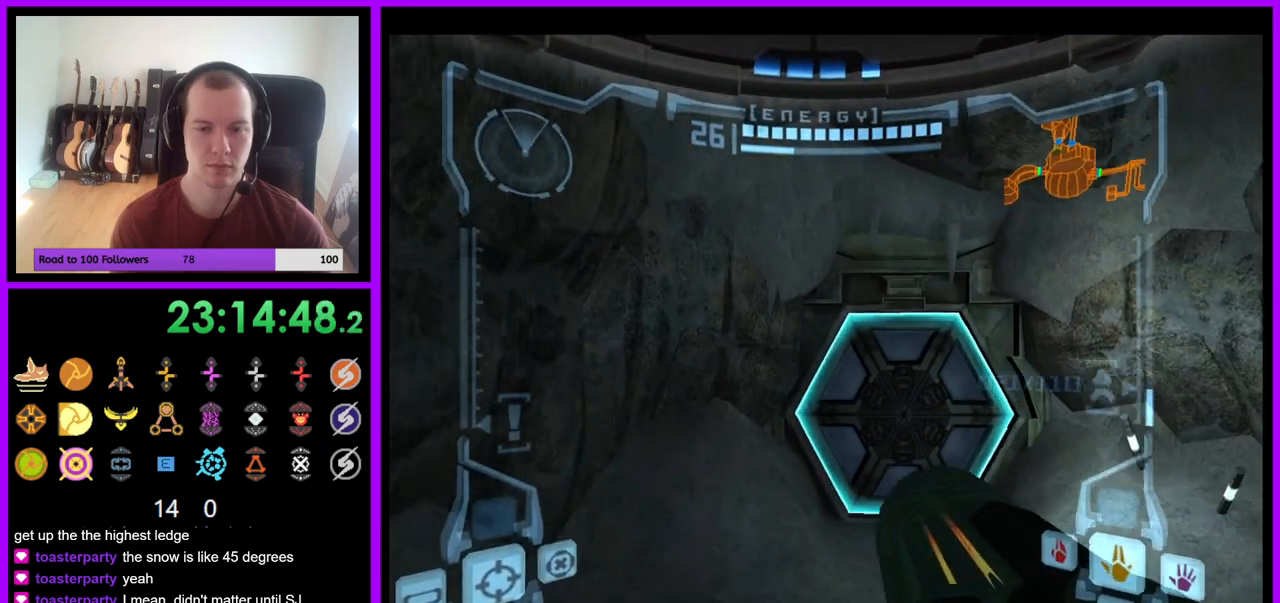
{"buttons": ["L1"], "left_stick": "up", "right_stick": "center", "events": [[83, "left_stick", "up"], [117, "A", "down"], [167, "A", "up"], [167, "L1", "down"]]}